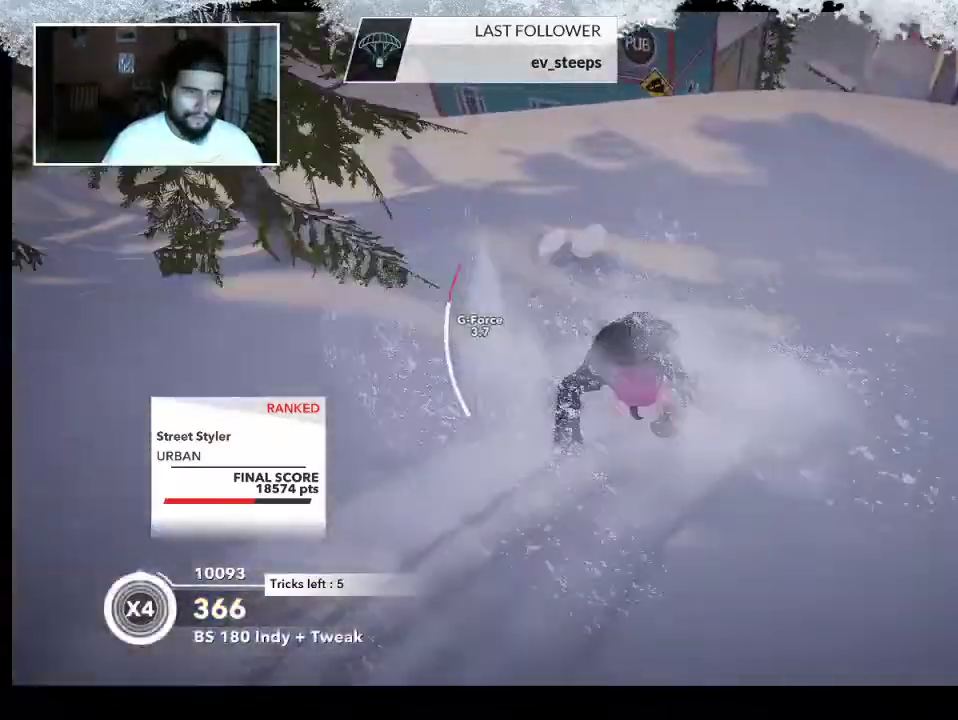
Gameplay with a controller (PlayStation layout); each line is a JSON object with the inputs held at the frame after it. "events" lists button and stick changes between this image and that frame as [ms after this image, input, new state], when the widget could be followed in between.
{"buttons": ["L2"], "left_stick": "up-left", "right_stick": "down-left", "events": [[167, "left_stick", "up-left"], [400, "L2", "down"], [433, "R2", "up"], [433, "right_stick", "down-left"]]}
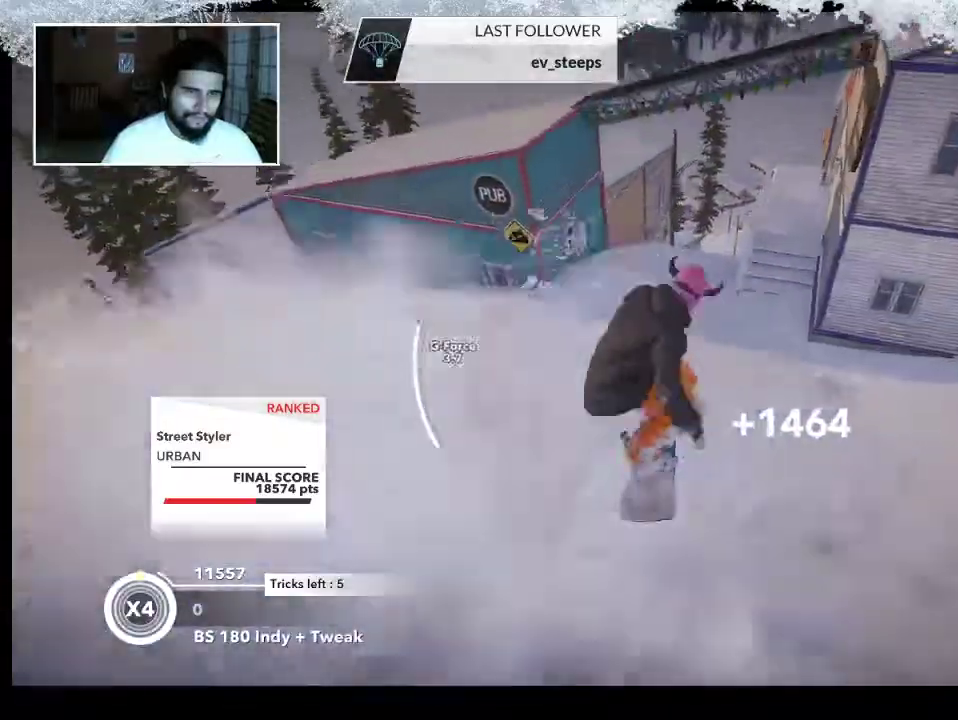
{"buttons": [], "left_stick": "center", "right_stick": "center", "events": [[300, "right_stick", "down-right"], [433, "left_stick", "center"], [467, "L2", "up"], [500, "right_stick", "center"]]}
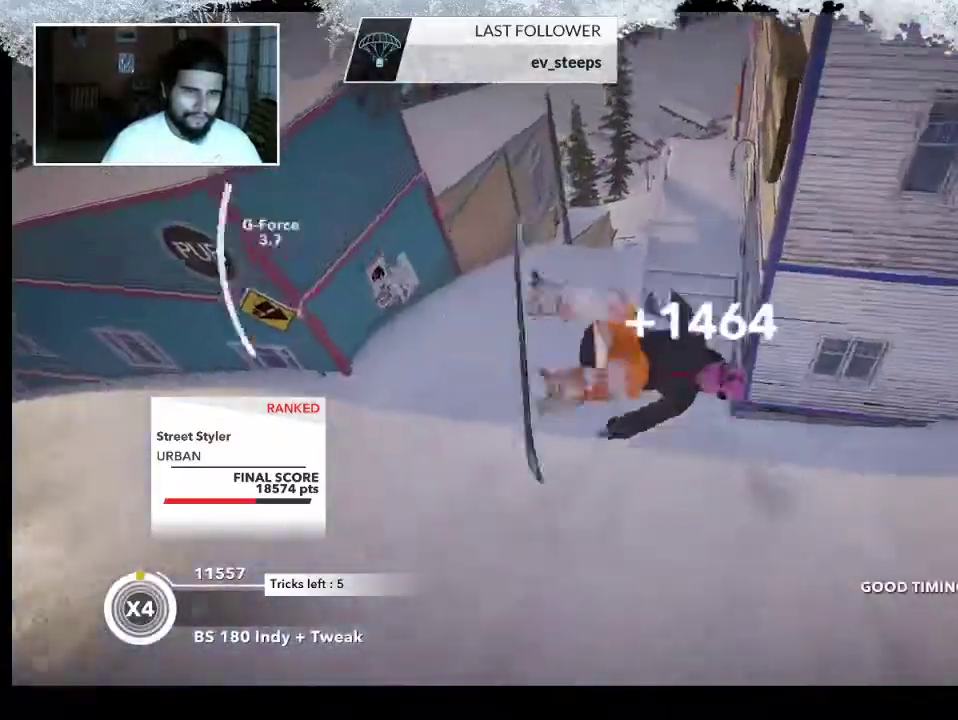
{"buttons": ["R2"], "left_stick": "center", "right_stick": "center", "events": [[500, "R2", "down"]]}
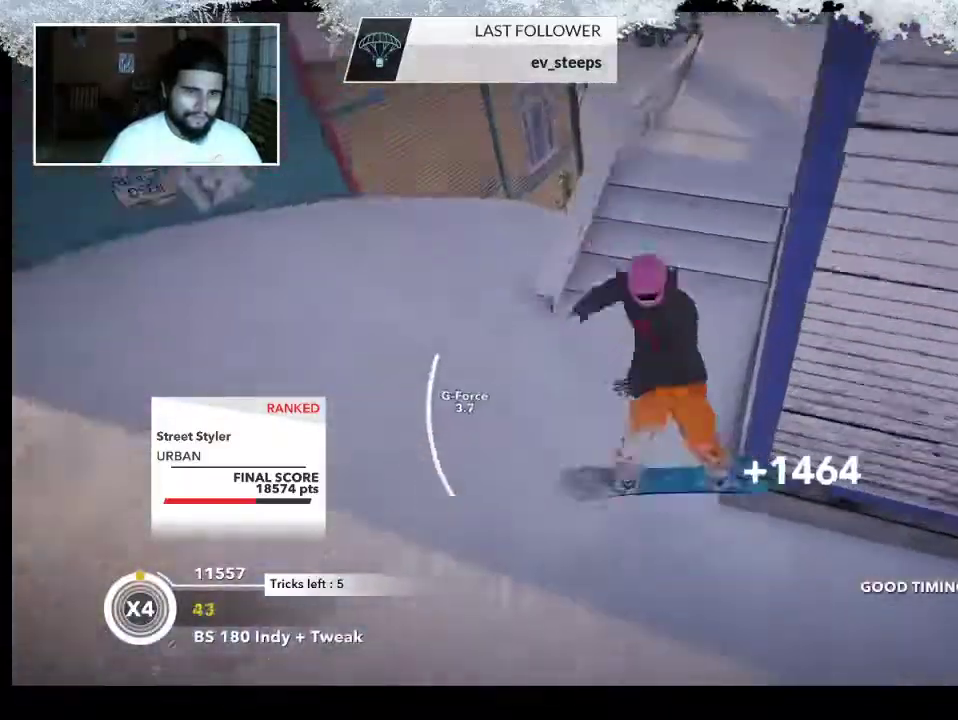
{"buttons": ["R2"], "left_stick": "center", "right_stick": "center", "events": [[133, "left_stick", "left"], [233, "left_stick", "center"]]}
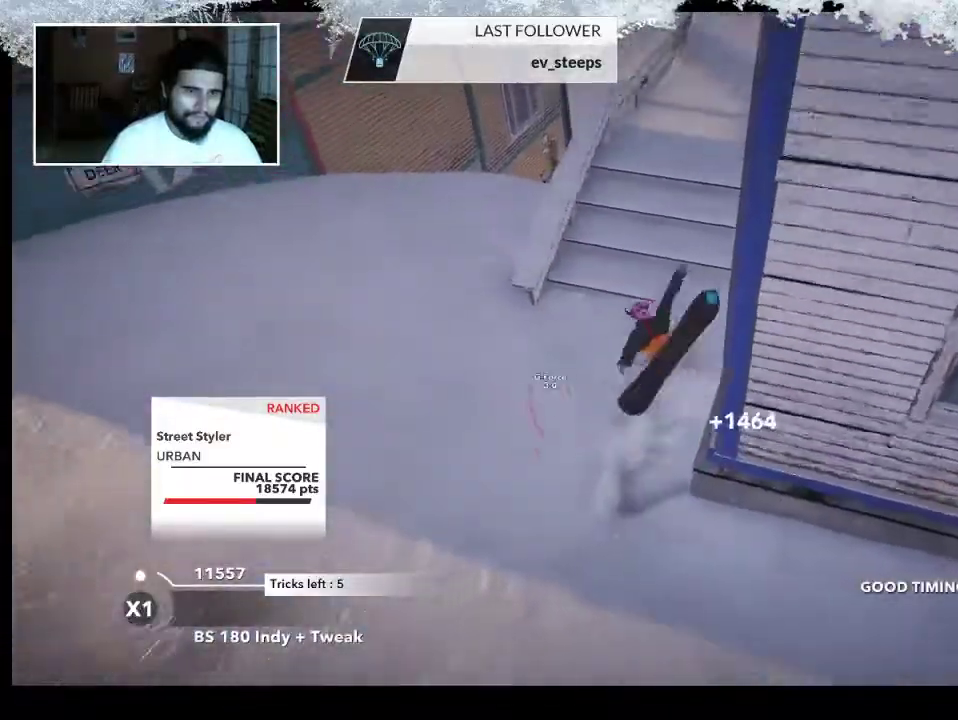
{"buttons": [], "left_stick": "center", "right_stick": "center", "events": [[67, "R2", "up"]]}
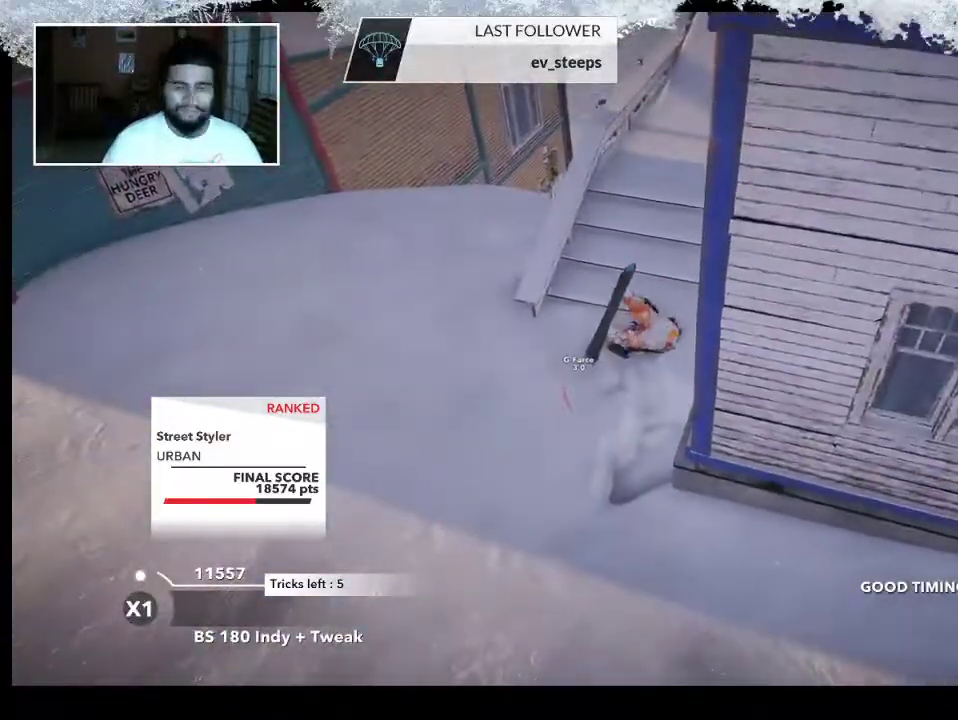
{"buttons": [], "left_stick": "center", "right_stick": "center", "events": []}
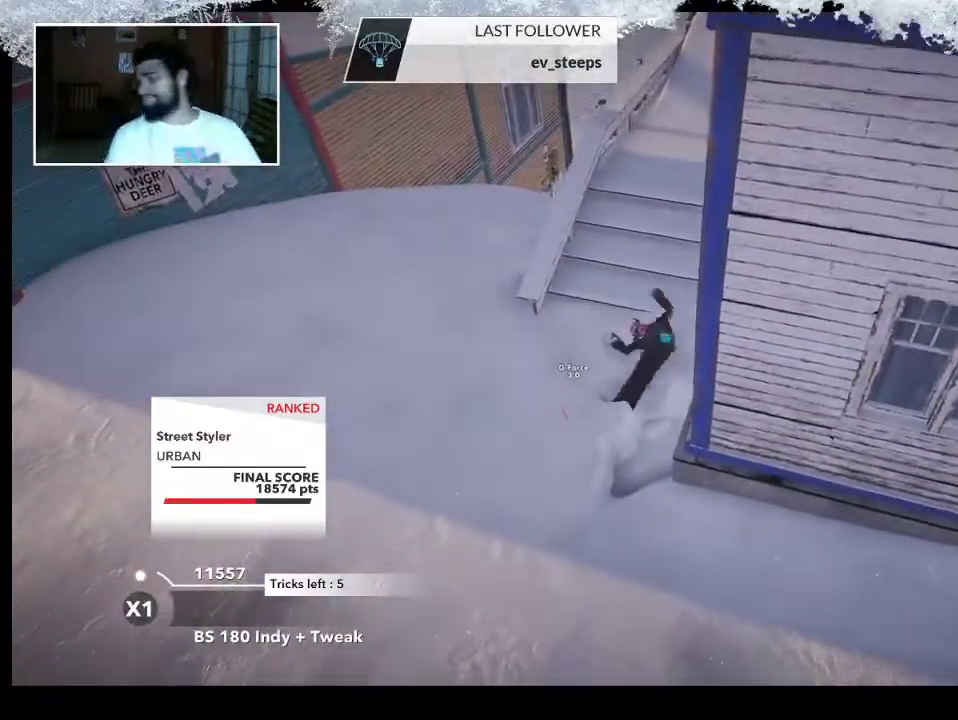
{"buttons": ["TRIANGLE"], "left_stick": "center", "right_stick": "center", "events": [[500, "TRIANGLE", "down"]]}
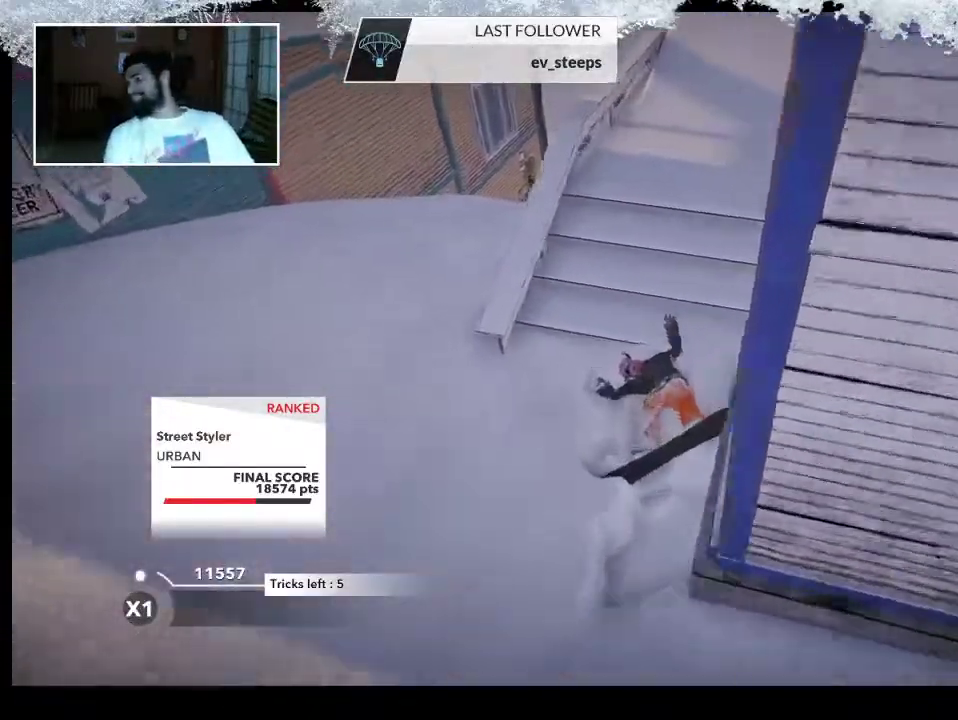
{"buttons": ["TRIANGLE"], "left_stick": "center", "right_stick": "center", "events": []}
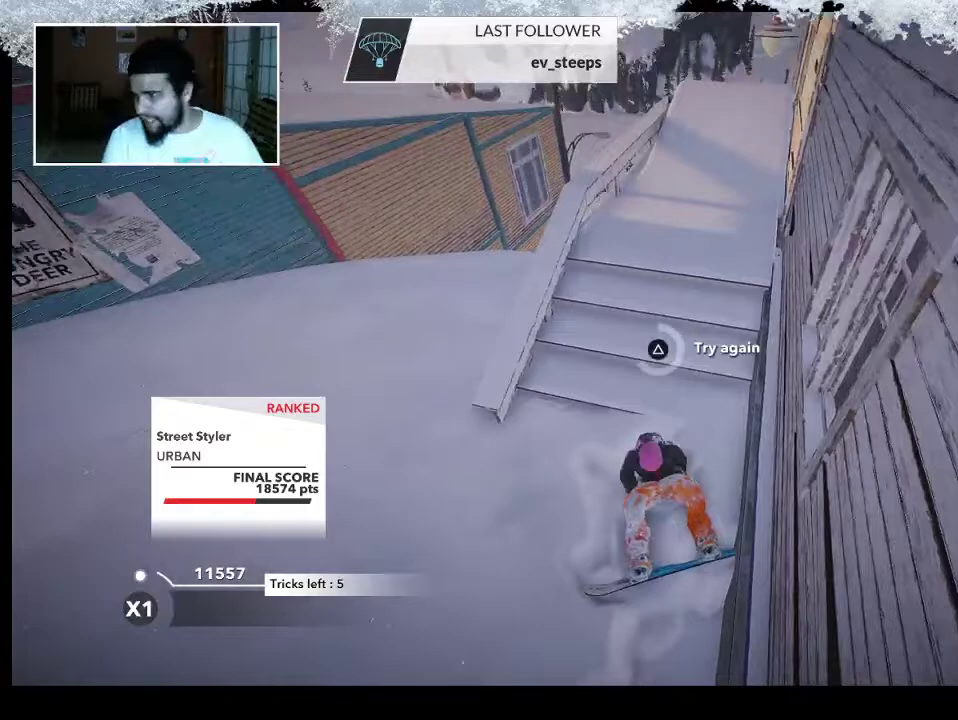
{"buttons": ["TRIANGLE"], "left_stick": "center", "right_stick": "center", "events": []}
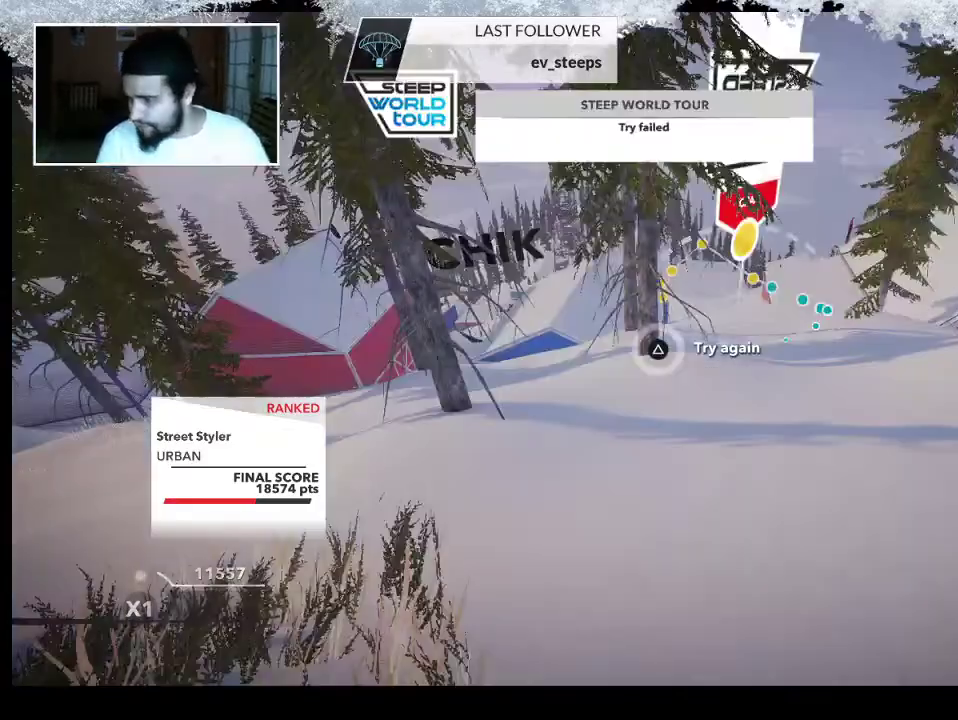
{"buttons": [], "left_stick": "center", "right_stick": "center", "events": [[167, "TRIANGLE", "up"]]}
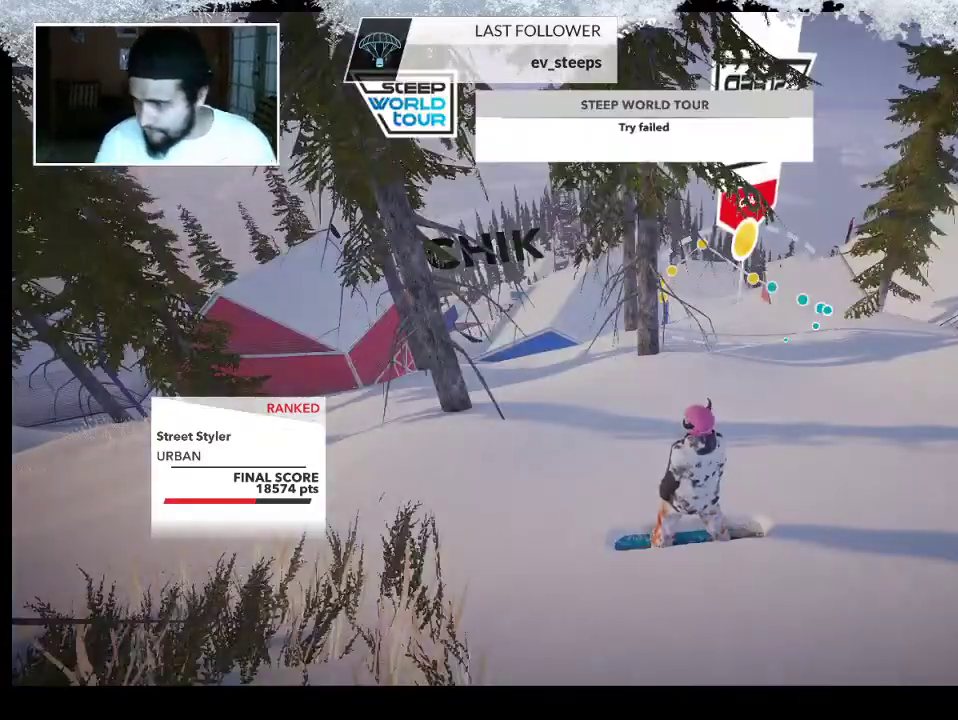
{"buttons": [], "left_stick": "center", "right_stick": "center", "events": []}
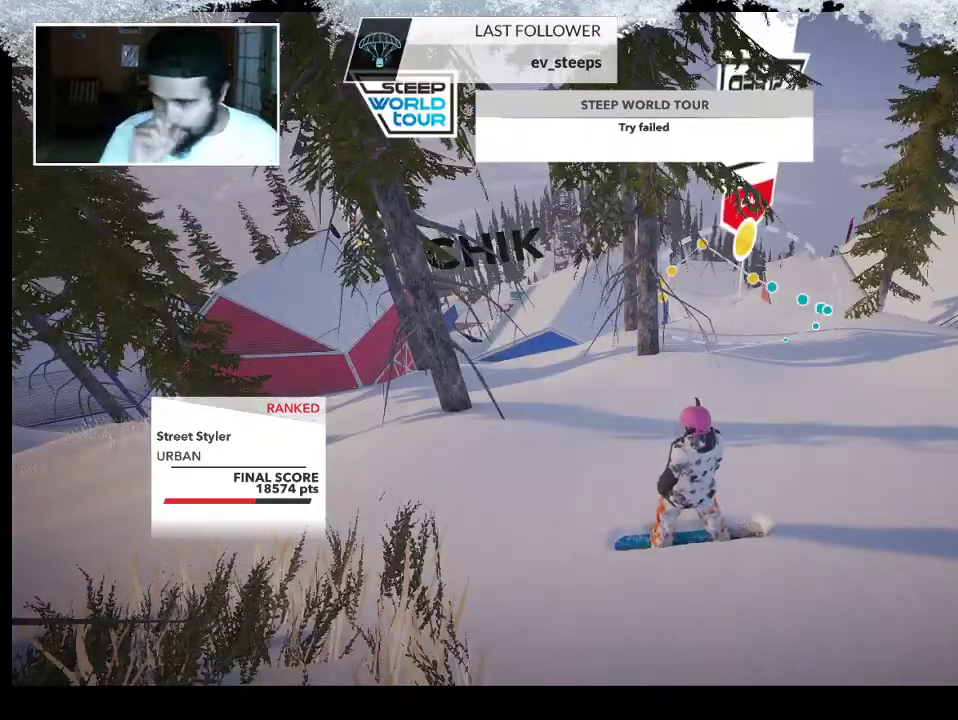
{"buttons": [], "left_stick": "up", "right_stick": "center", "events": [[500, "left_stick", "up"]]}
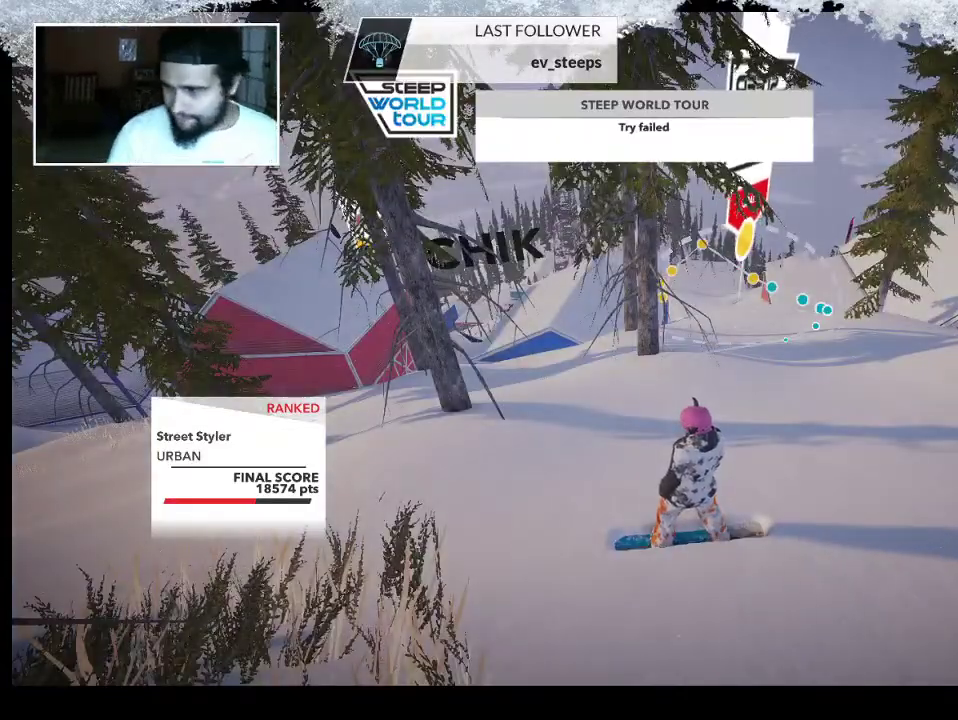
{"buttons": [], "left_stick": "center", "right_stick": "center", "events": [[67, "left_stick", "center"]]}
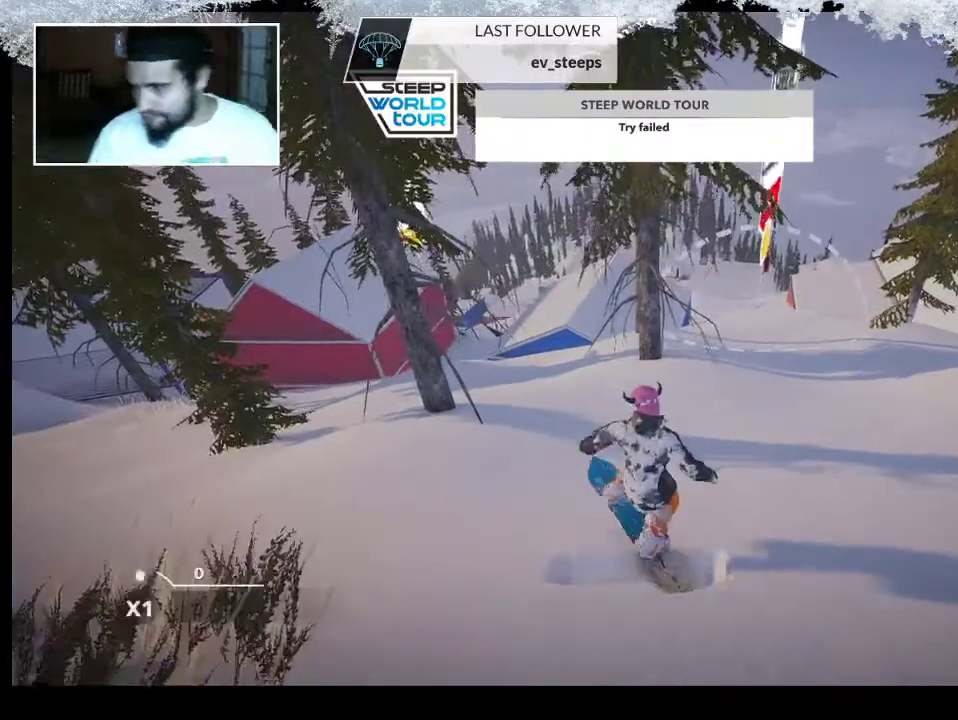
{"buttons": [], "left_stick": "center", "right_stick": "center", "events": []}
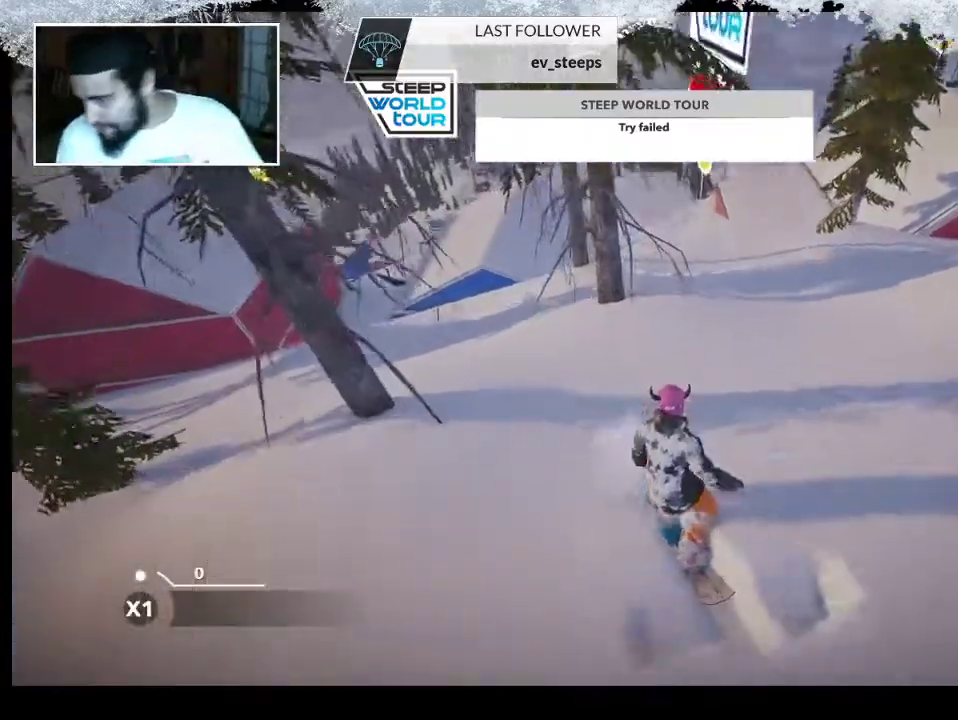
{"buttons": [], "left_stick": "right", "right_stick": "center", "events": [[433, "left_stick", "right"]]}
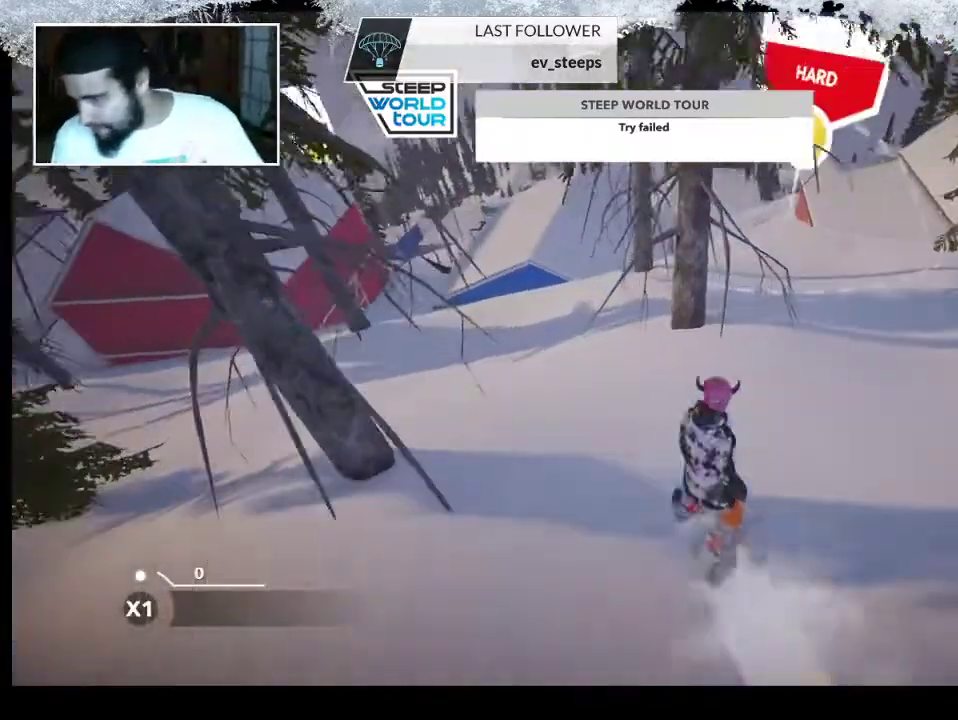
{"buttons": [], "left_stick": "center", "right_stick": "center", "events": [[167, "left_stick", "center"]]}
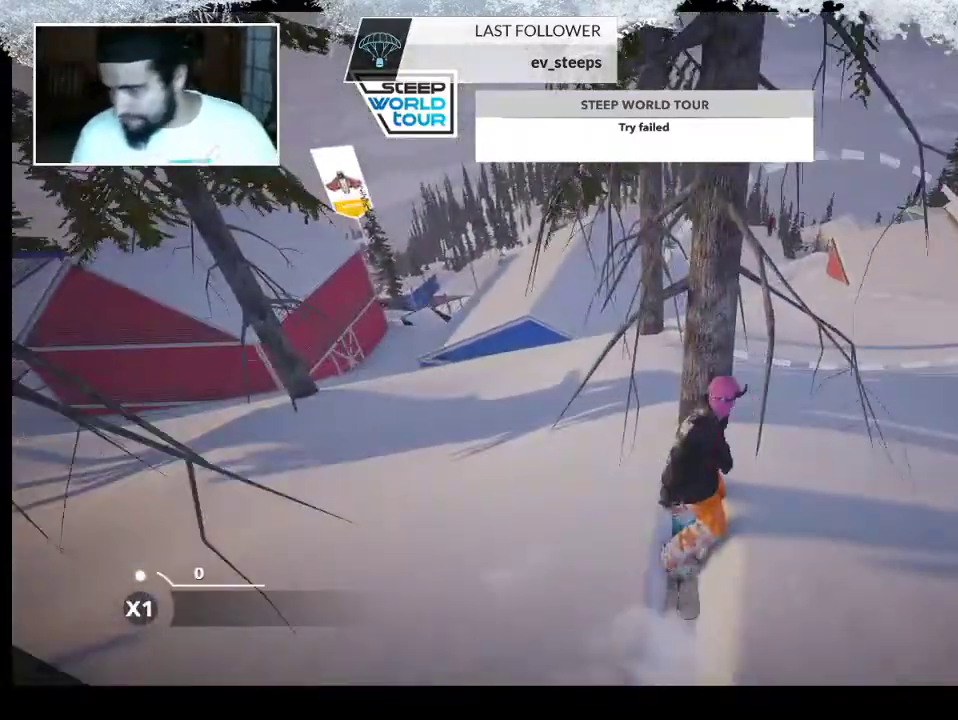
{"buttons": [], "left_stick": "center", "right_stick": "center", "events": []}
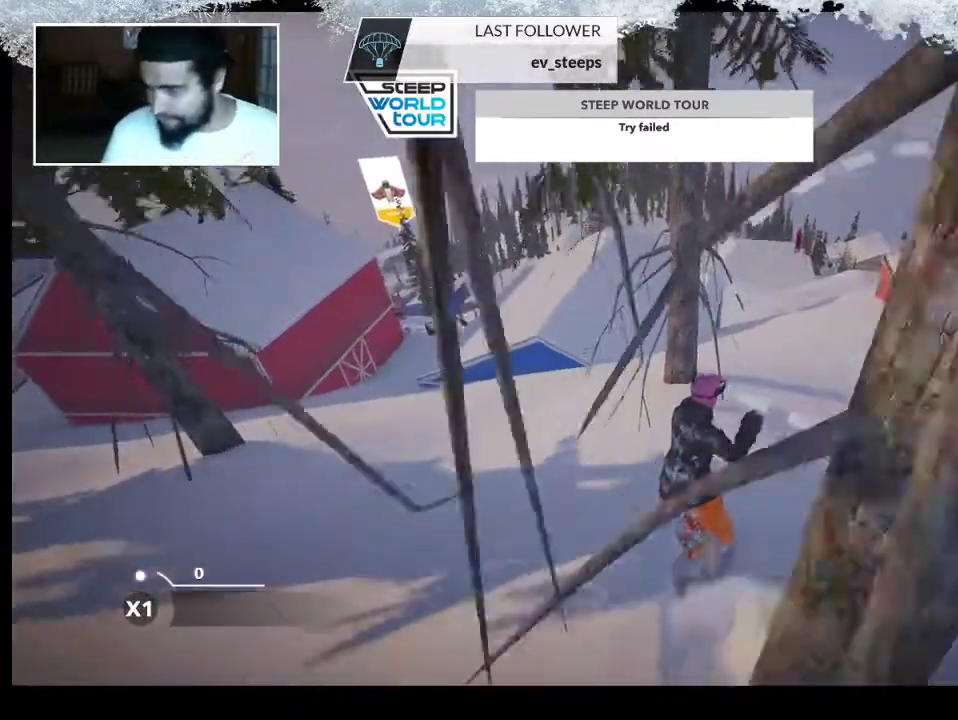
{"buttons": ["TRIANGLE"], "left_stick": "center", "right_stick": "center", "events": [[367, "TRIANGLE", "down"]]}
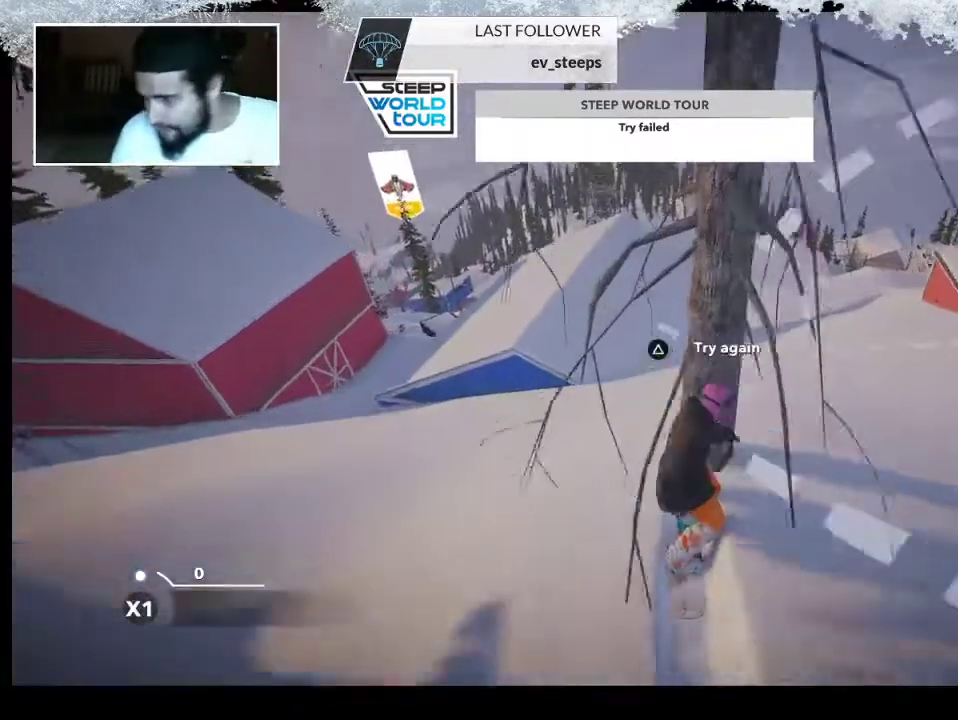
{"buttons": ["TRIANGLE"], "left_stick": "center", "right_stick": "center", "events": []}
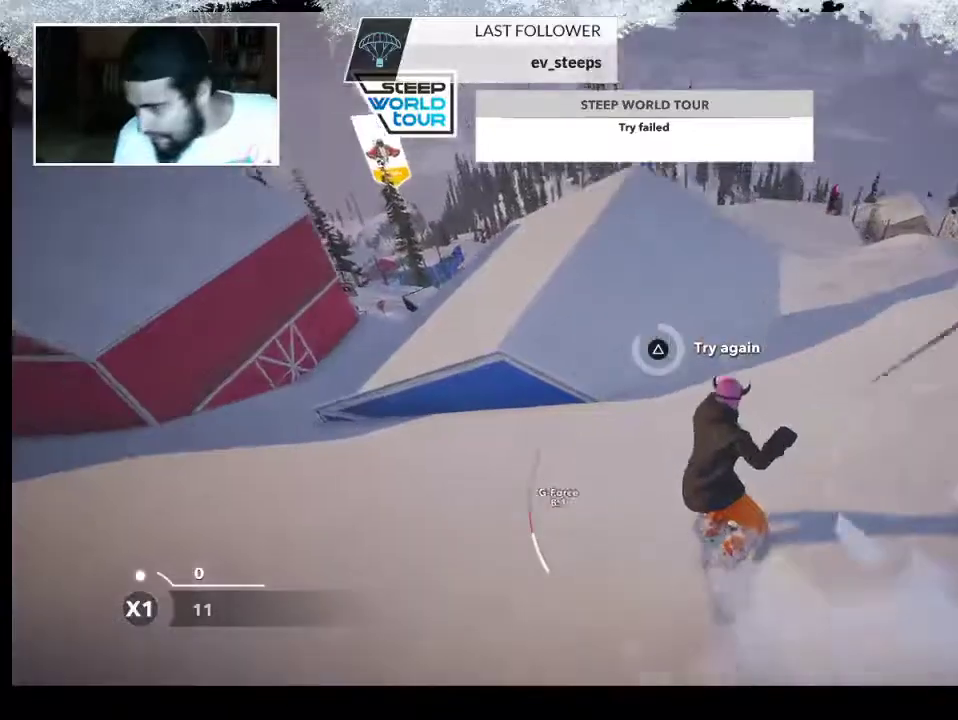
{"buttons": [], "left_stick": "center", "right_stick": "center", "events": [[333, "TRIANGLE", "up"]]}
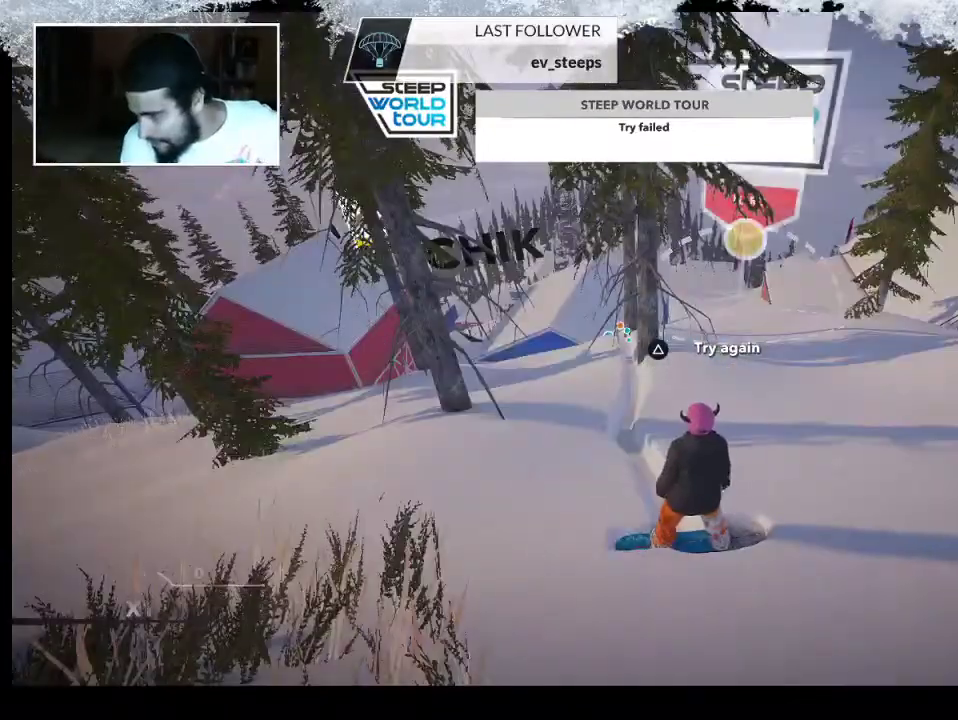
{"buttons": [], "left_stick": "center", "right_stick": "center", "events": []}
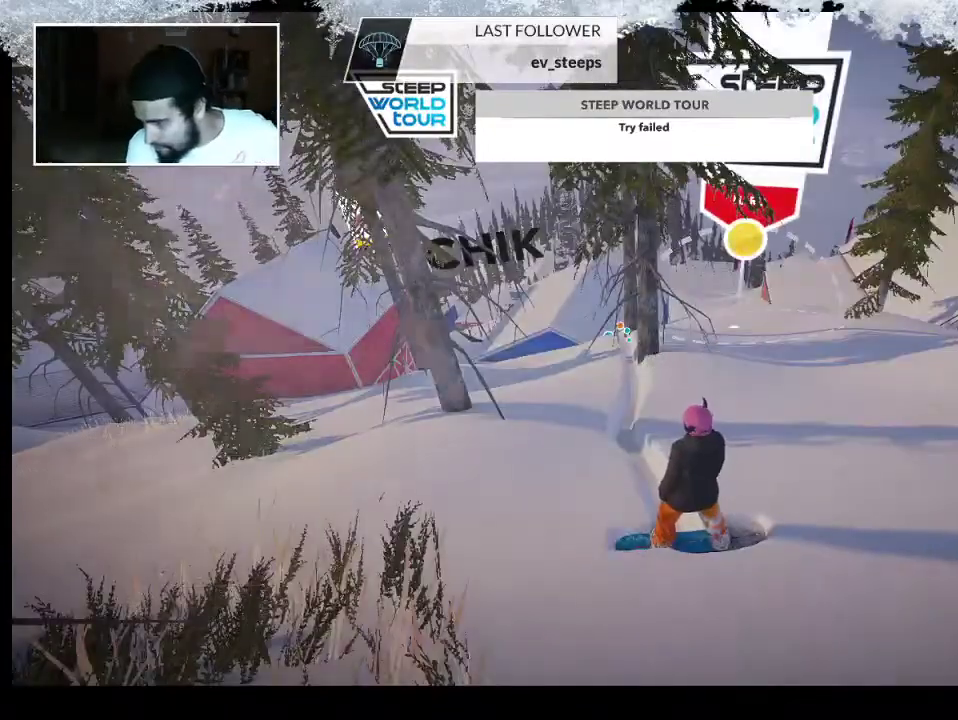
{"buttons": [], "left_stick": "center", "right_stick": "center", "events": []}
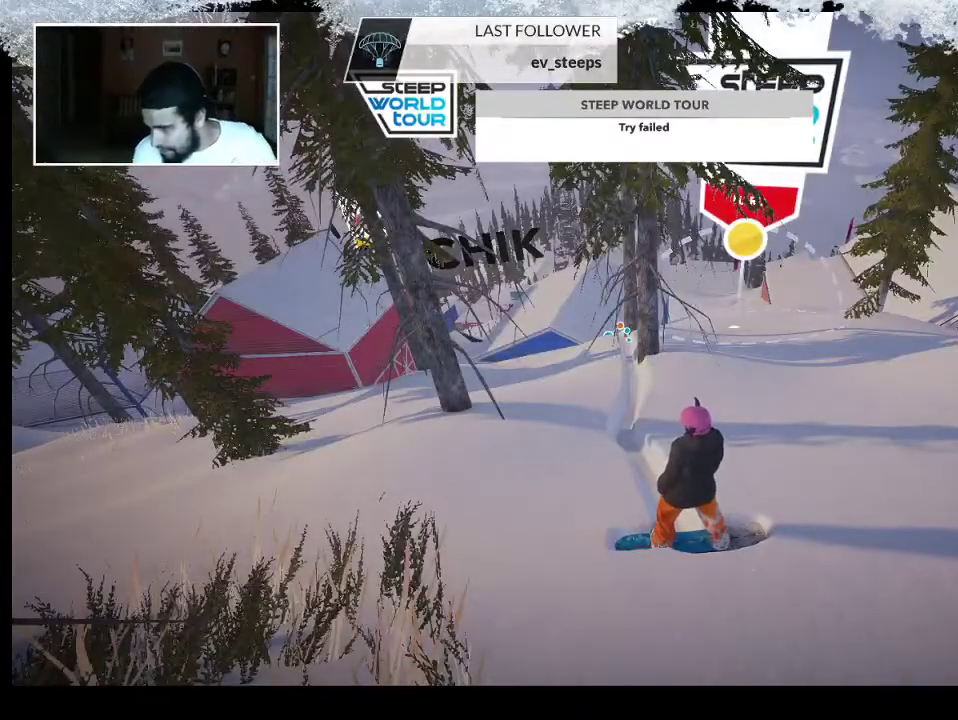
{"buttons": [], "left_stick": "center", "right_stick": "center", "events": []}
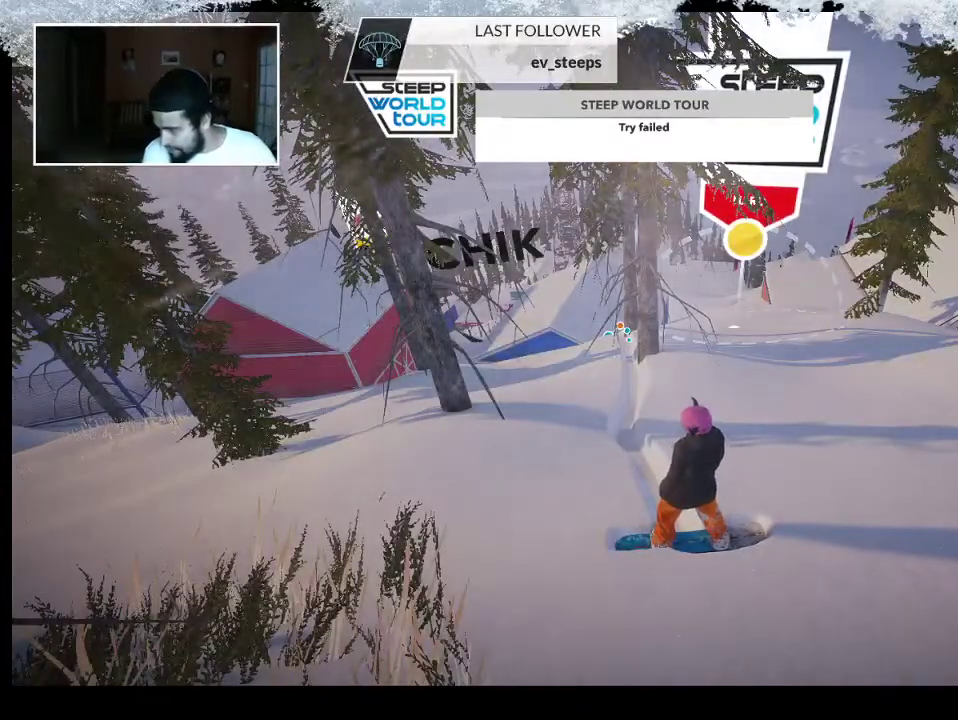
{"buttons": [], "left_stick": "center", "right_stick": "center", "events": []}
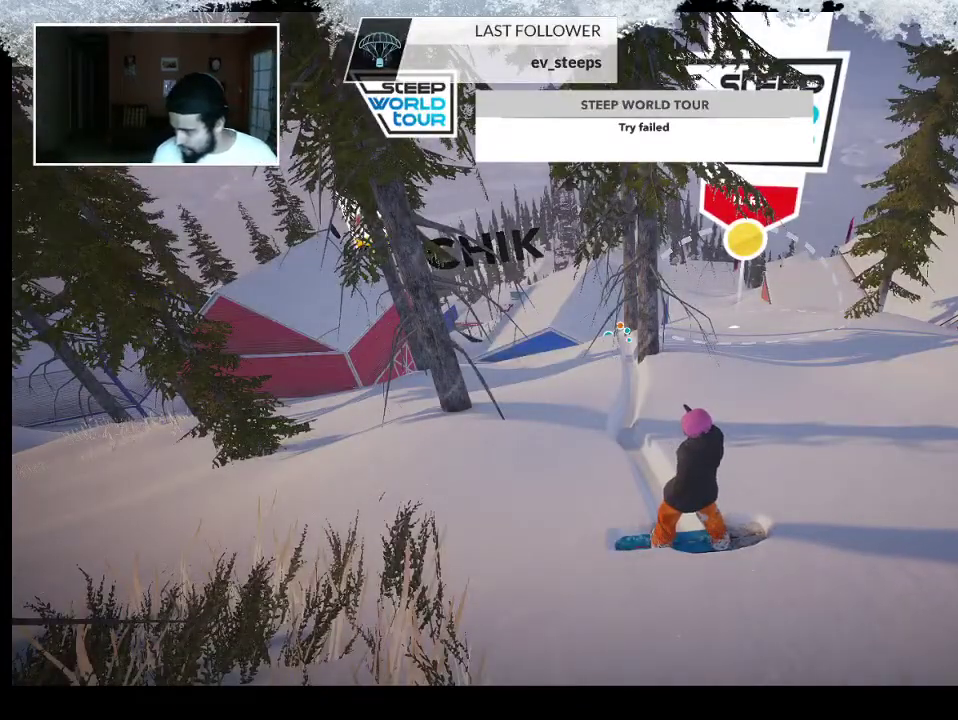
{"buttons": [], "left_stick": "center", "right_stick": "center", "events": []}
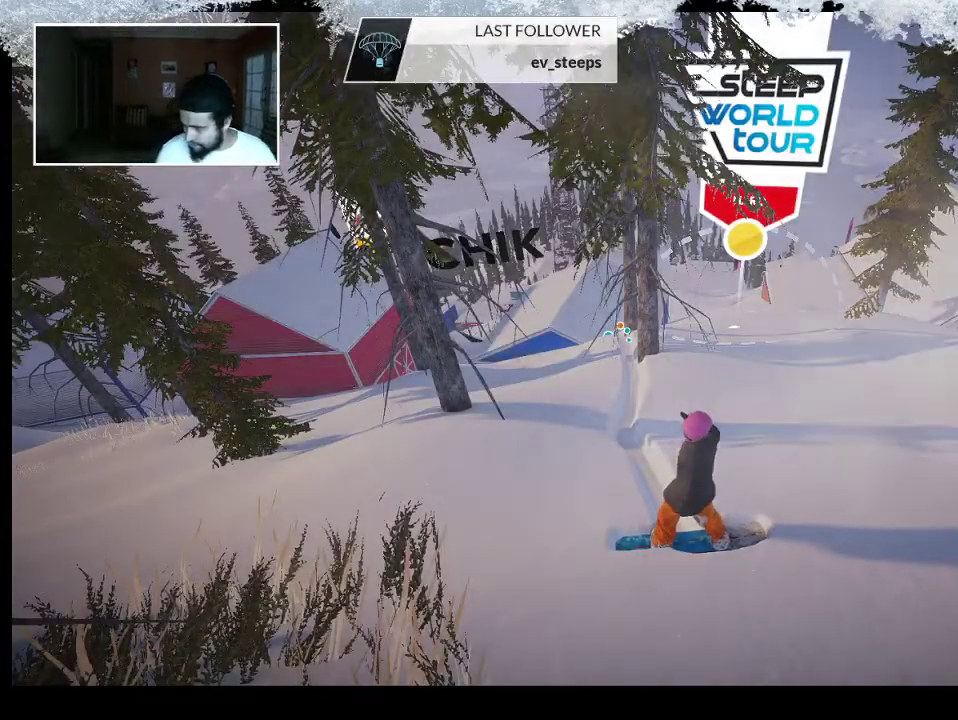
{"buttons": [], "left_stick": "center", "right_stick": "center", "events": []}
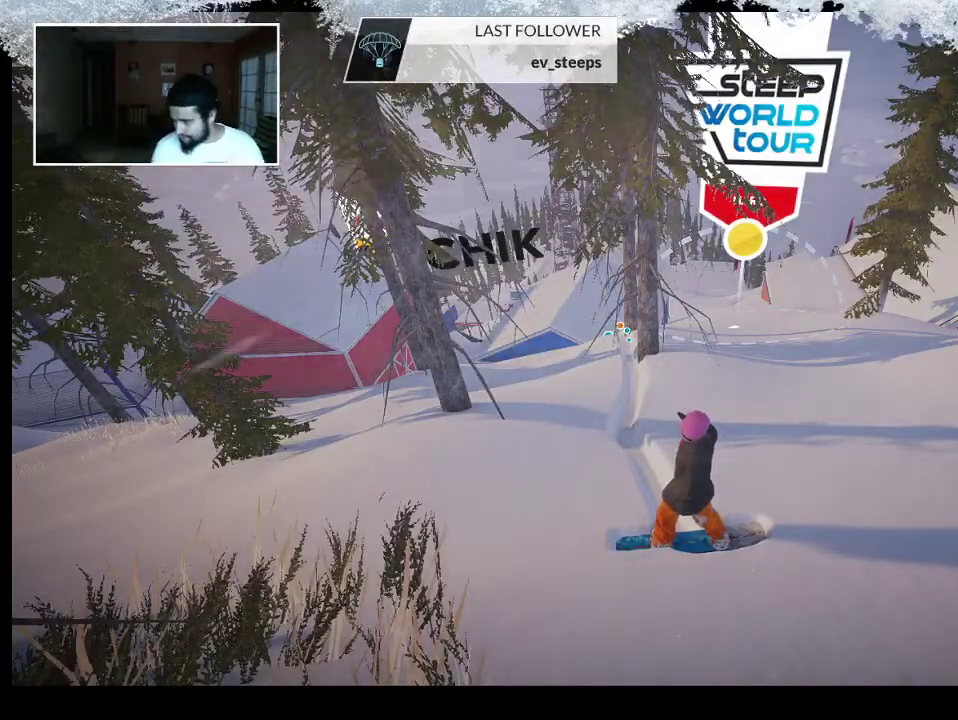
{"buttons": [], "left_stick": "center", "right_stick": "center", "events": []}
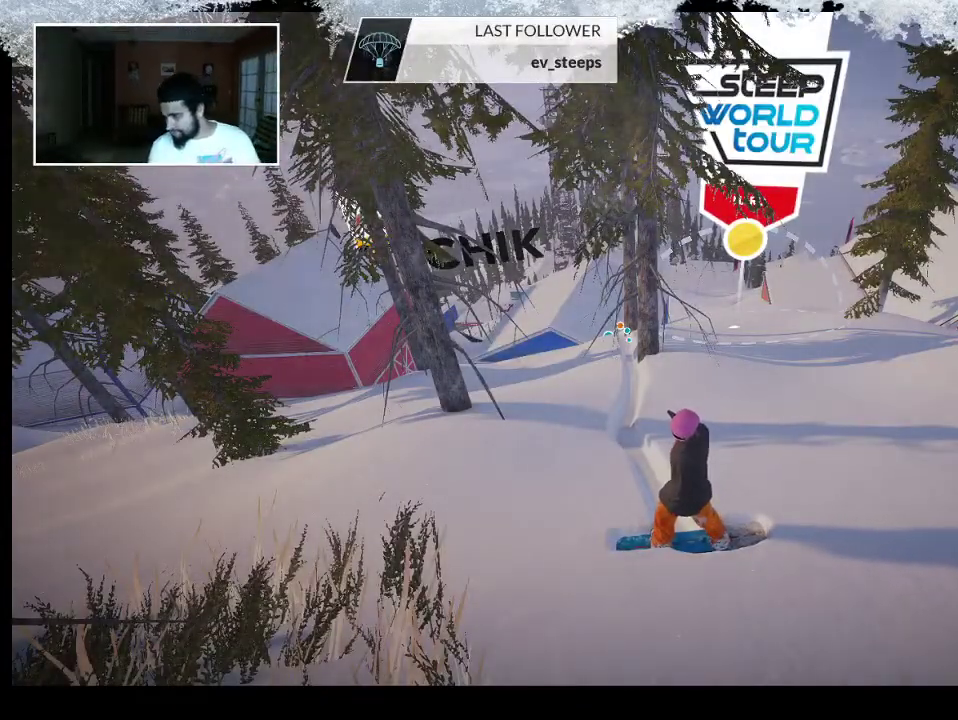
{"buttons": [], "left_stick": "center", "right_stick": "center", "events": []}
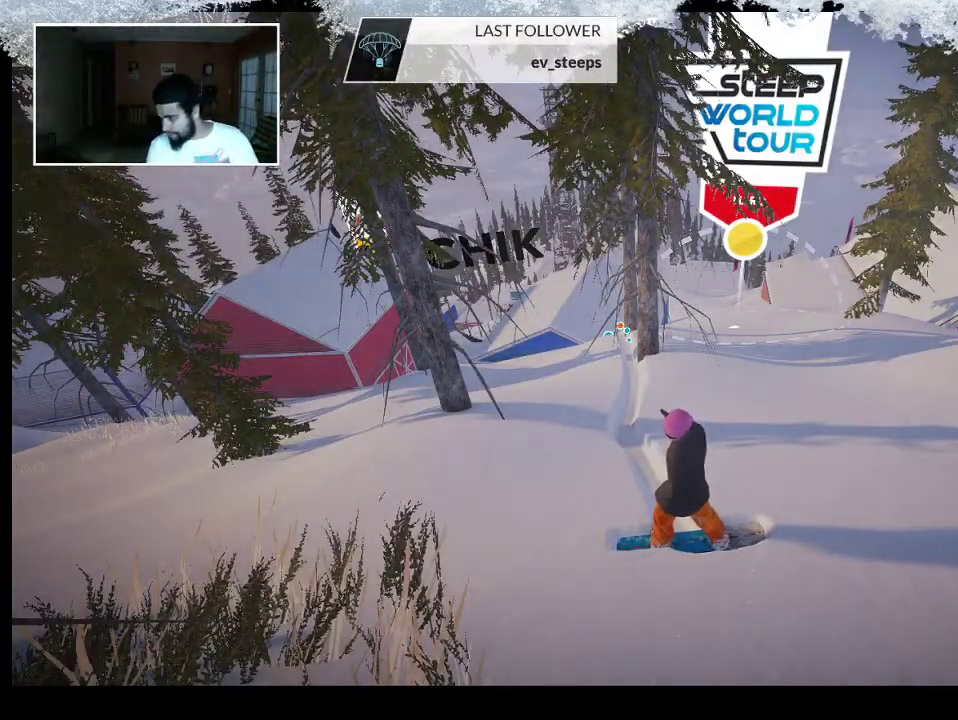
{"buttons": [], "left_stick": "center", "right_stick": "center", "events": []}